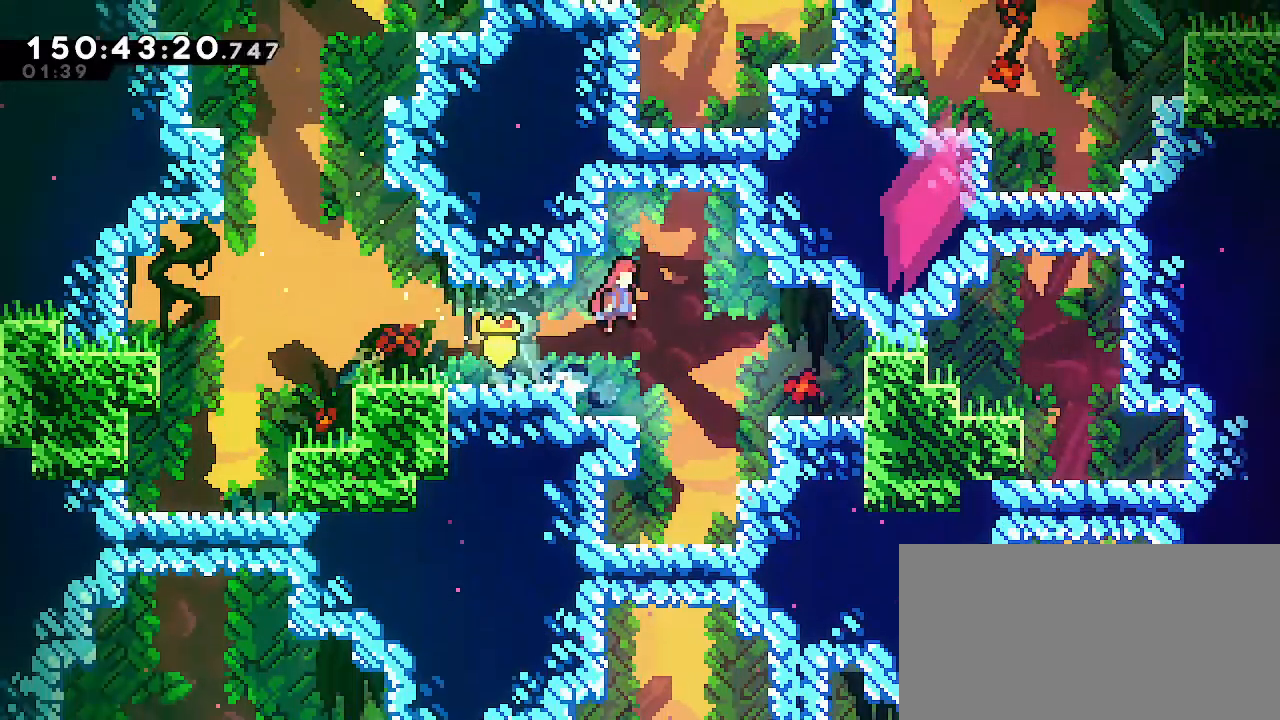
Gameplay with a controller (Nintendo layout); each line is a JSON object with the inputs held at the frame after it (dt_ms = milliseconds from this image to that frame). "events" lists button and stick changes between this image and that frame as [ms after this image, input, new state], when the widget could be followed in between. Not read: DPAD_DOWN DPAD_LEFT DPAD_RIGHT DPAD_UP L1 L3 R1 R3 START.
{"dt_ms": 1000, "buttons": [], "left_stick": "center", "right_stick": "center"}
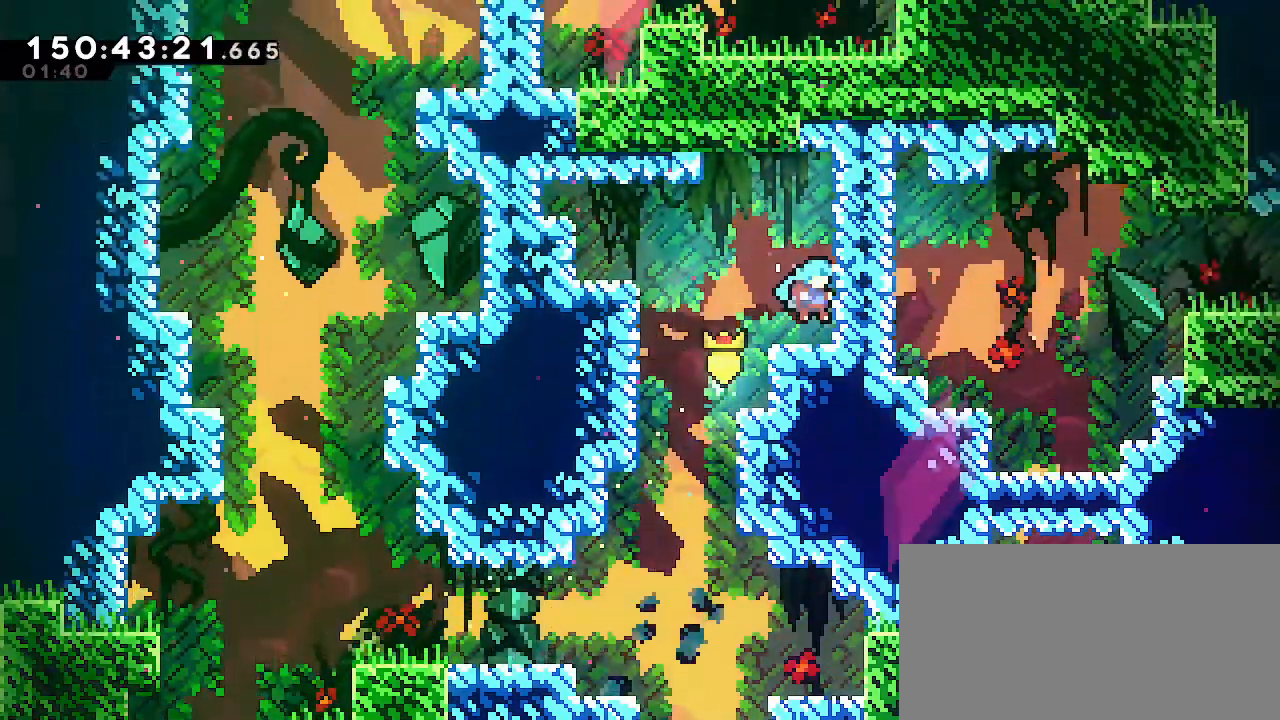
{"dt_ms": 500, "buttons": [], "left_stick": "center", "right_stick": "center", "events": [[83, "B", "down"], [233, "B", "up"]]}
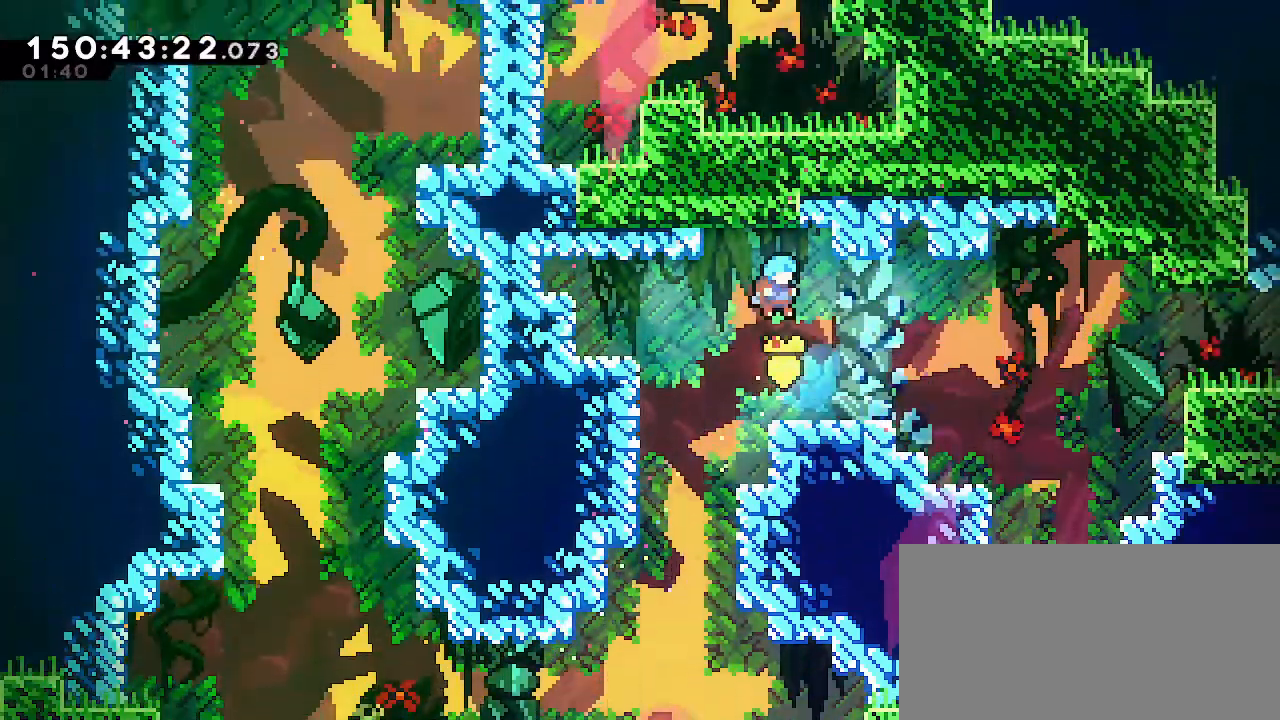
{"dt_ms": 500, "buttons": ["B"], "left_stick": "down-right", "right_stick": "center"}
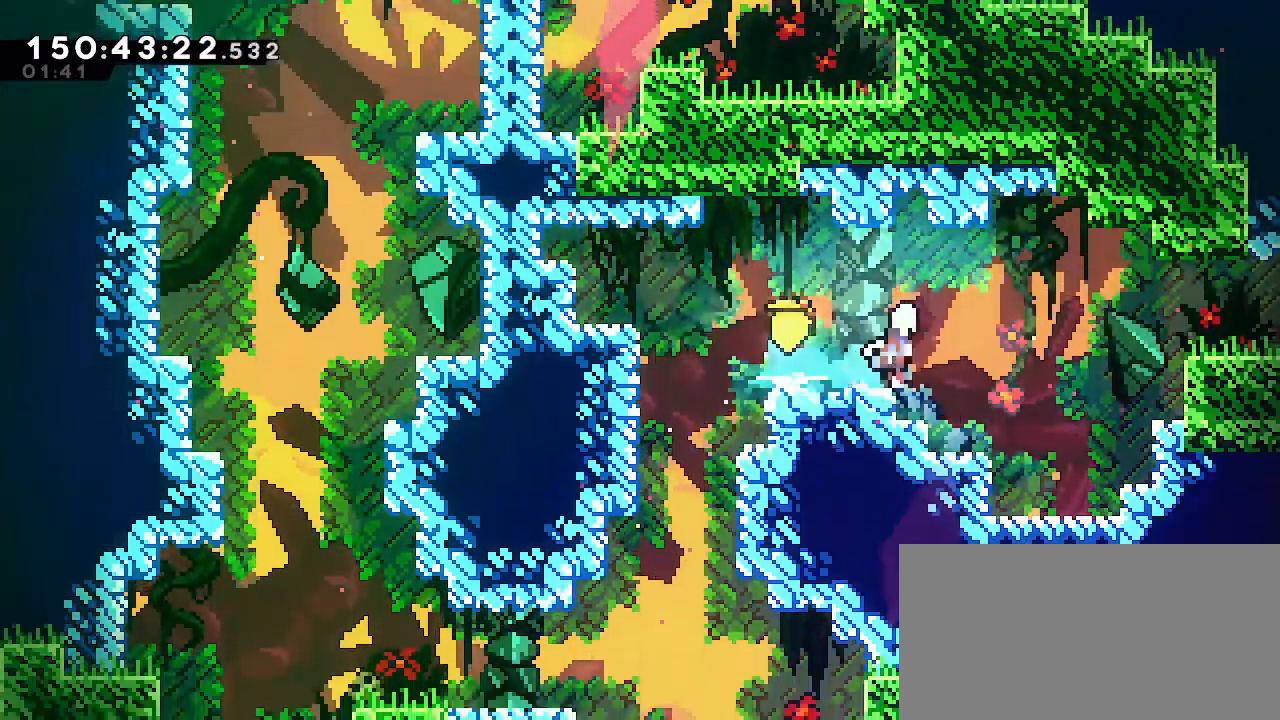
{"dt_ms": 500, "buttons": [], "left_stick": "center", "right_stick": "center", "events": [[17, "A", "down"], [17, "B", "up"], [233, "A", "up"], [317, "left_stick", "center"]]}
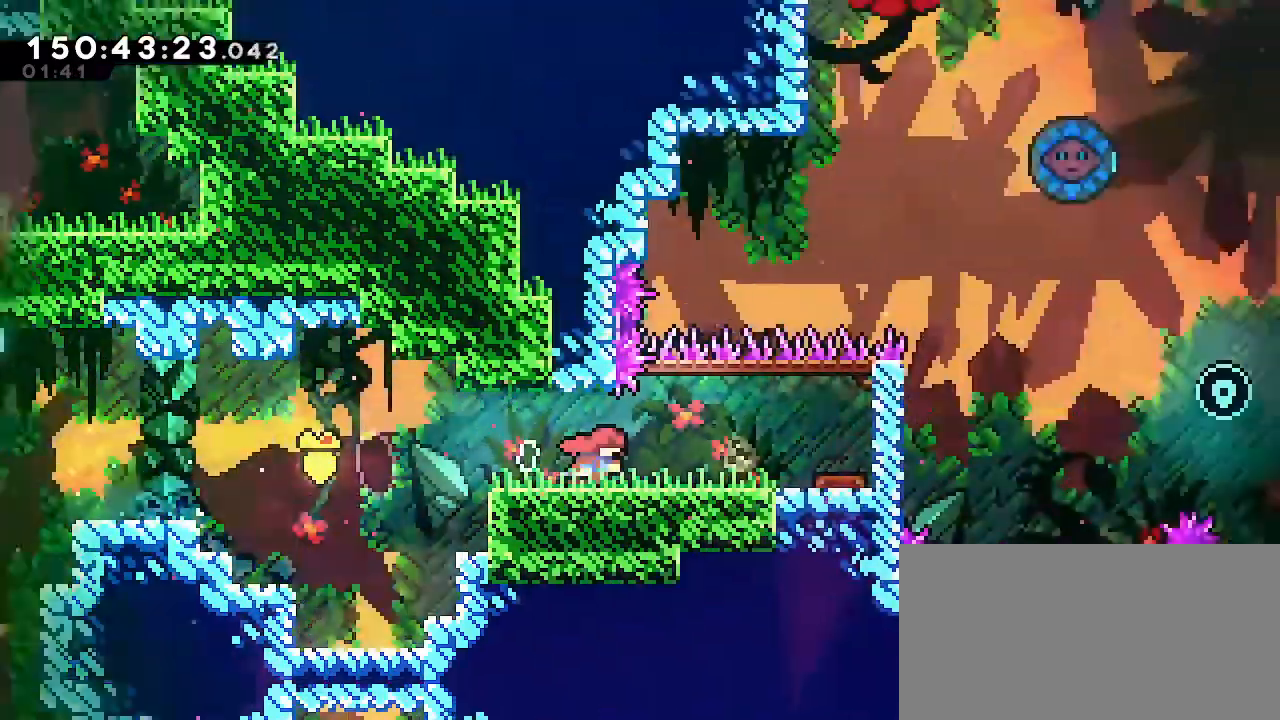
{"dt_ms": 500, "buttons": [], "left_stick": "right", "right_stick": "center", "events": [[450, "left_stick", "right"]]}
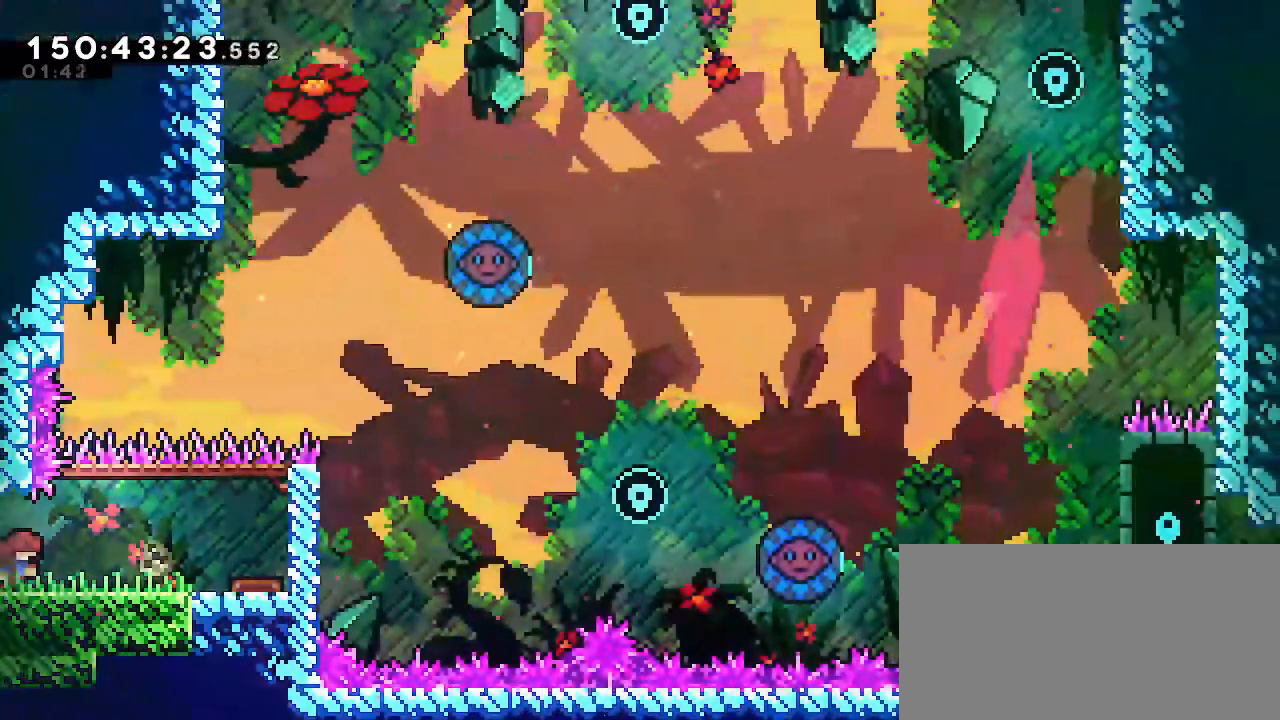
{"dt_ms": 500, "buttons": [], "left_stick": "right", "right_stick": "center", "events": []}
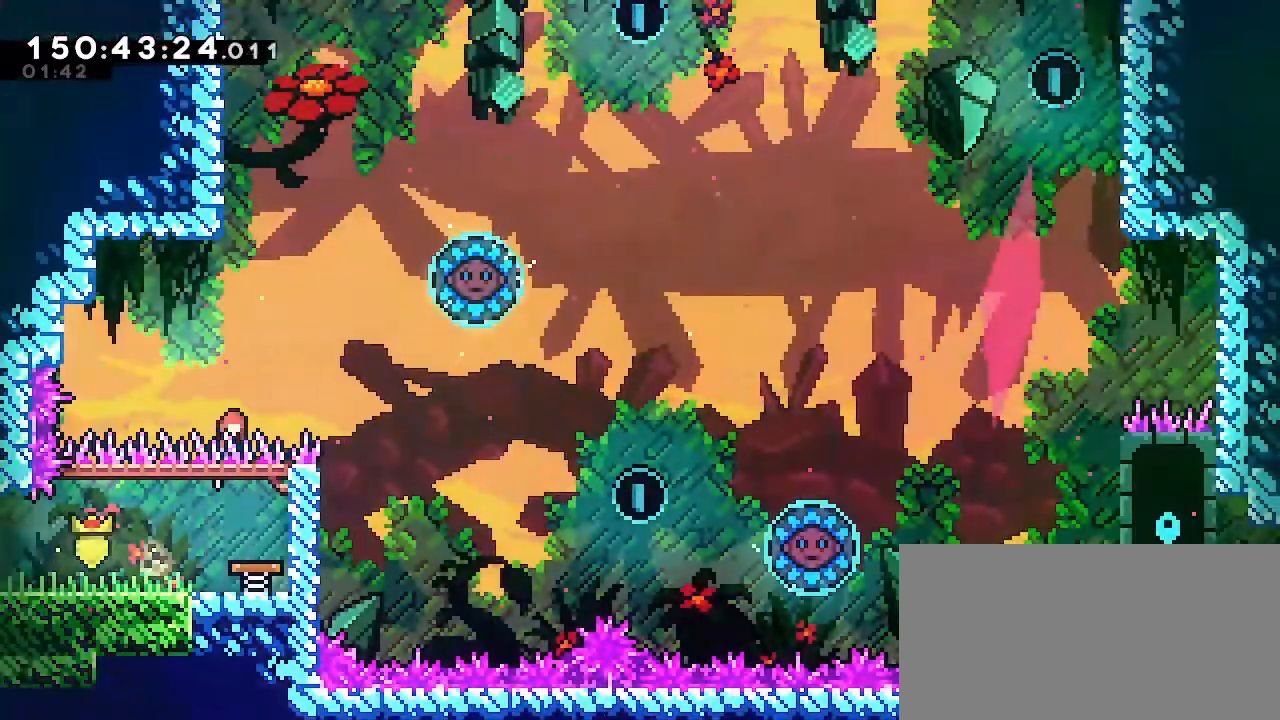
{"dt_ms": 500, "buttons": ["B"], "left_stick": "up-right", "right_stick": "center"}